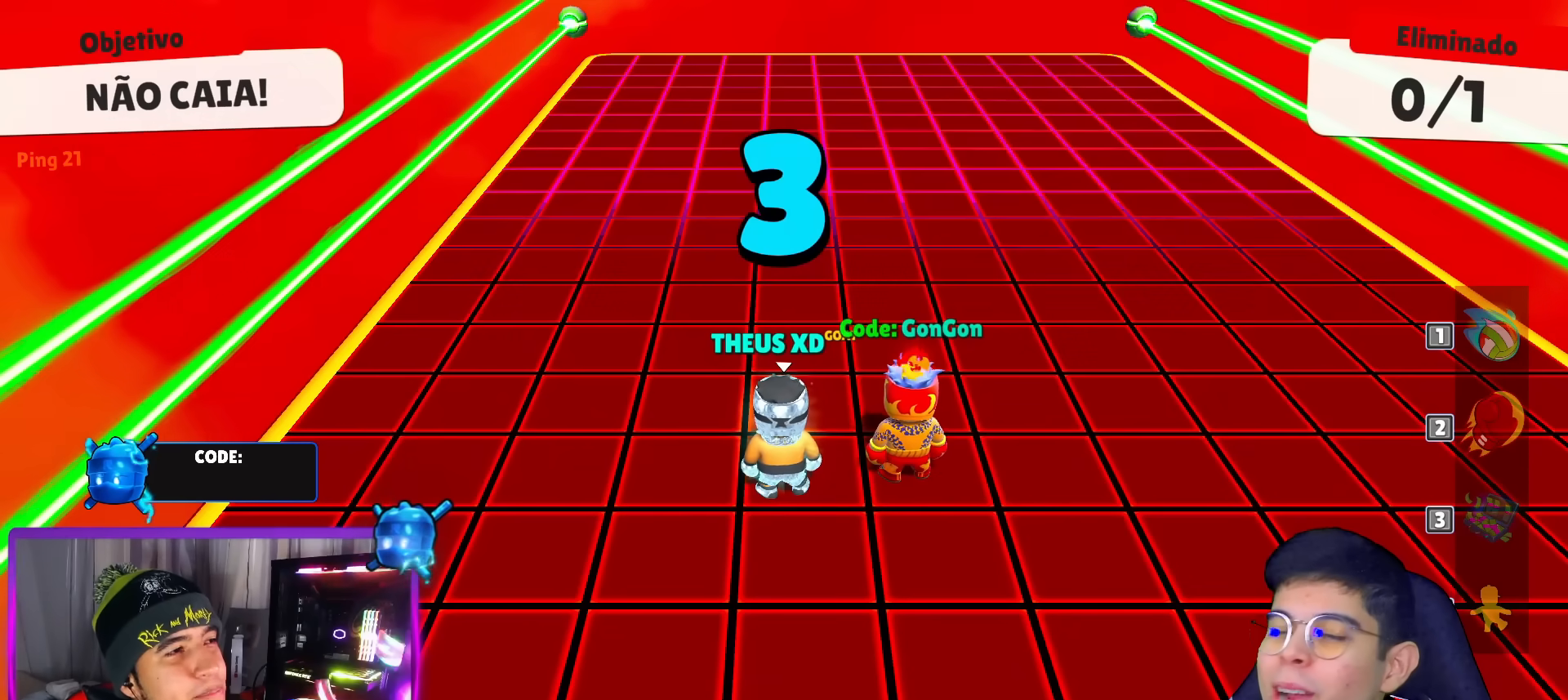
Gameplay with keyboard; each line is a JSON object with the keys held at the frame after it. "events" lists presses ("down") and releases ("up") of "down", "left", "punch", "right", "space", "up" and "volleyball" between this image and that frame as [ms after this image, input, new state], when the widget could be followed in between. No other keys are recorded. Mouse input is not recorded. Key names are as the overlay labels them; some are game actions (e.g. jump) rather than physical keys.
{"keys": [], "events": []}
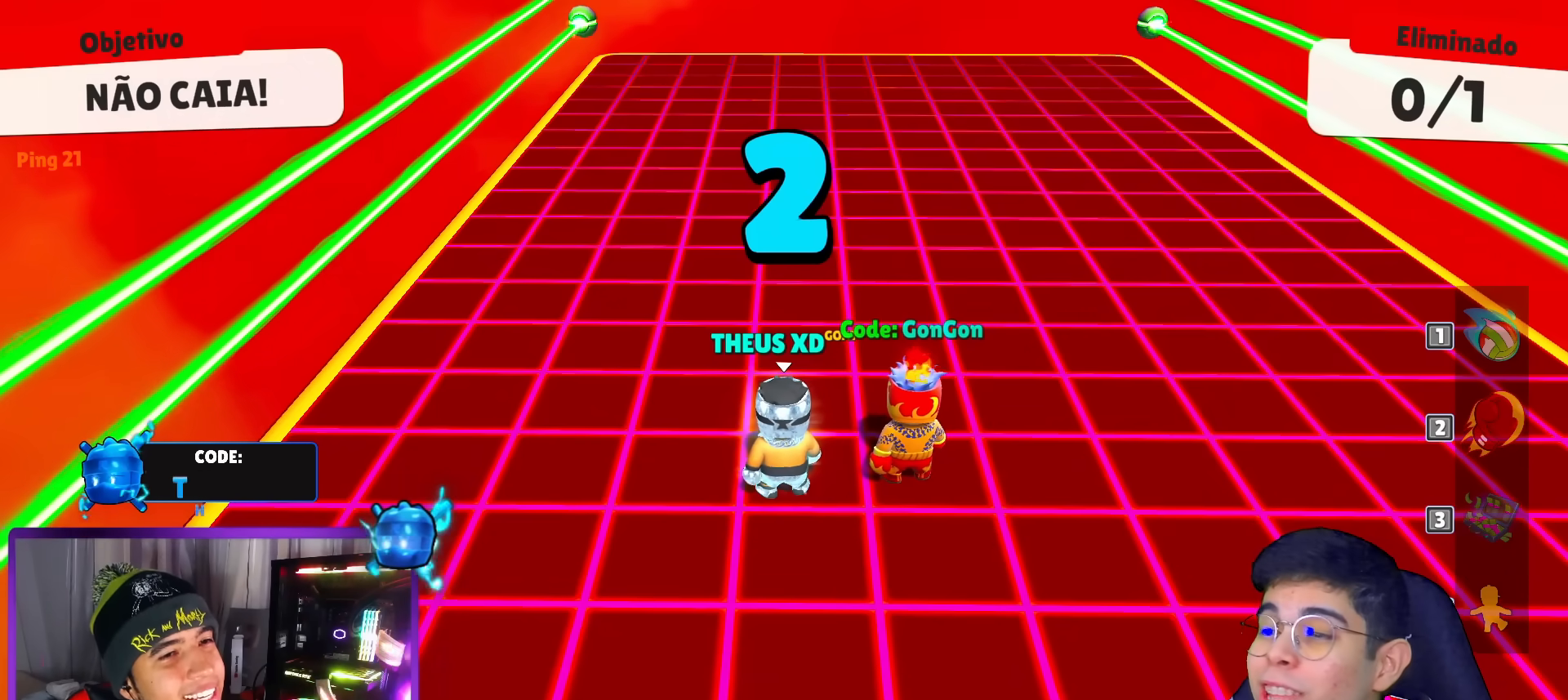
{"keys": [], "events": [[267, "up", "down"], [500, "up", "up"]]}
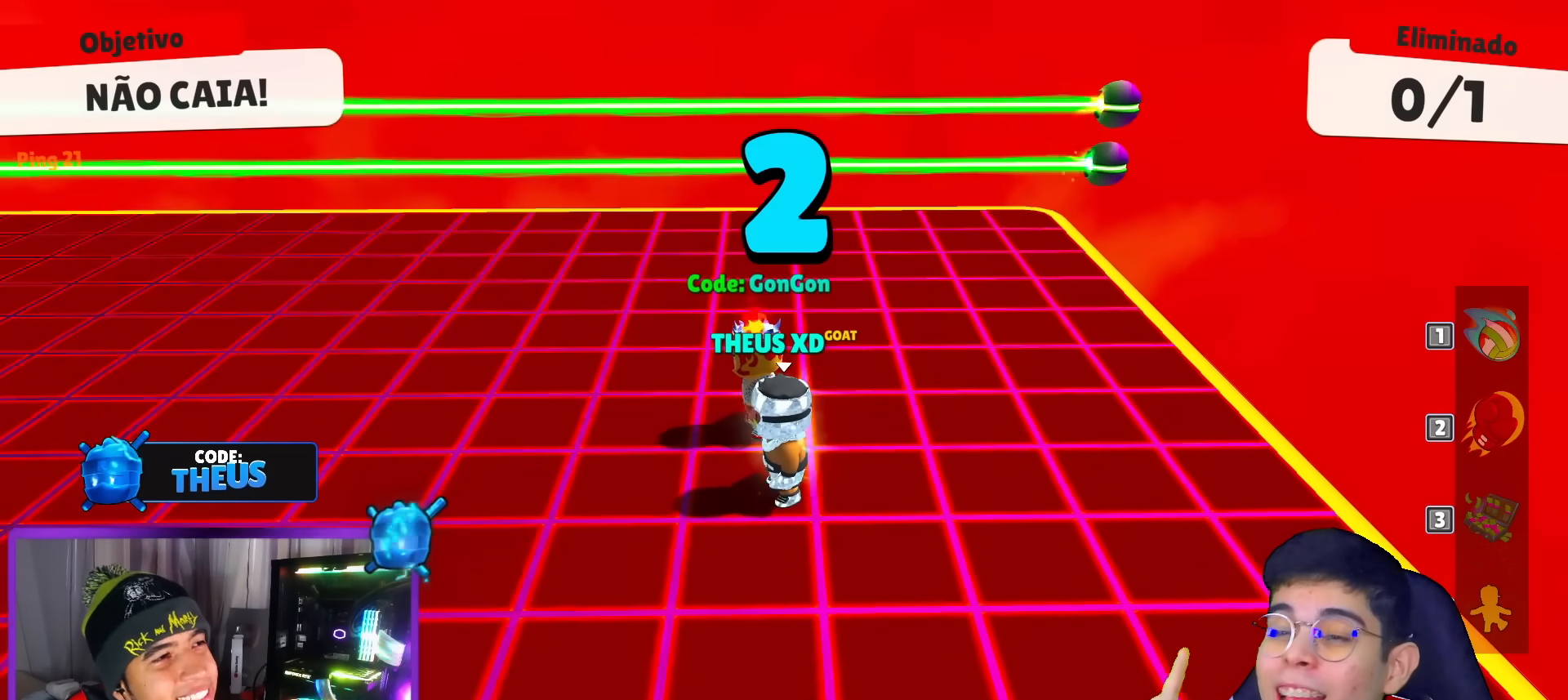
{"keys": ["right"], "events": [[50, "right", "down"], [201, "down", "down"], [234, "left", "down"], [234, "right", "up"], [334, "down", "up"], [334, "left", "up"], [334, "right", "down"]]}
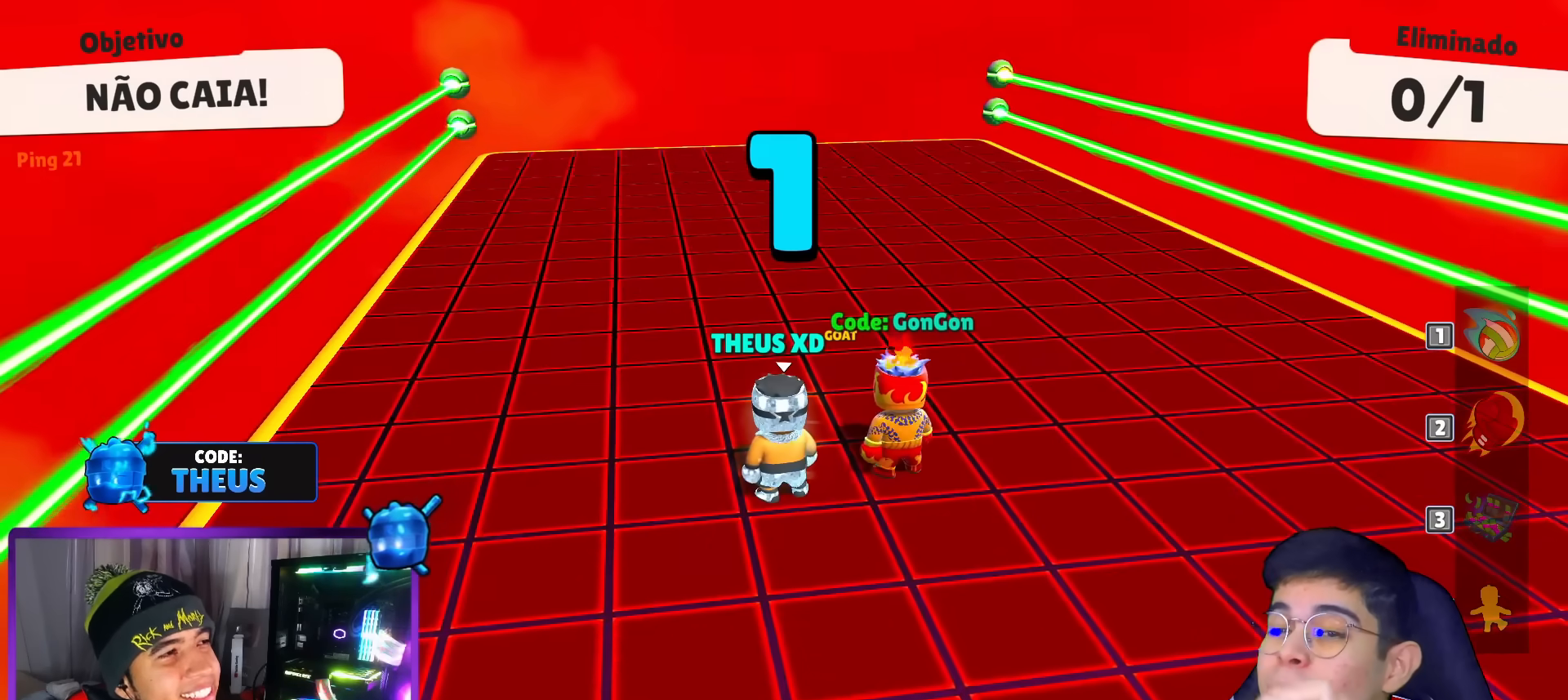
{"keys": ["up"], "events": [[117, "up", "down"], [167, "right", "up"], [250, "right", "down"], [350, "right", "up"]]}
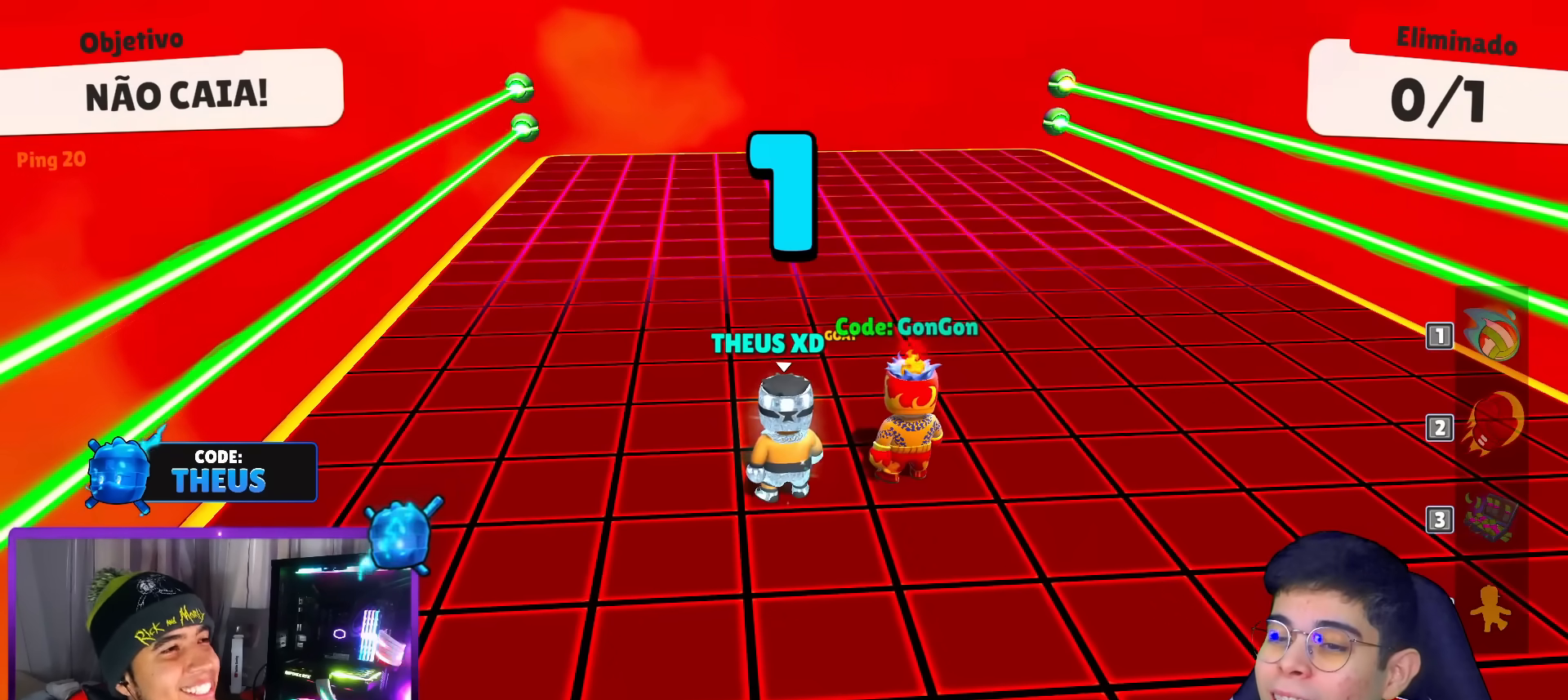
{"keys": ["right", "up"], "events": [[34, "right", "down"], [134, "right", "up"], [267, "right", "down"]]}
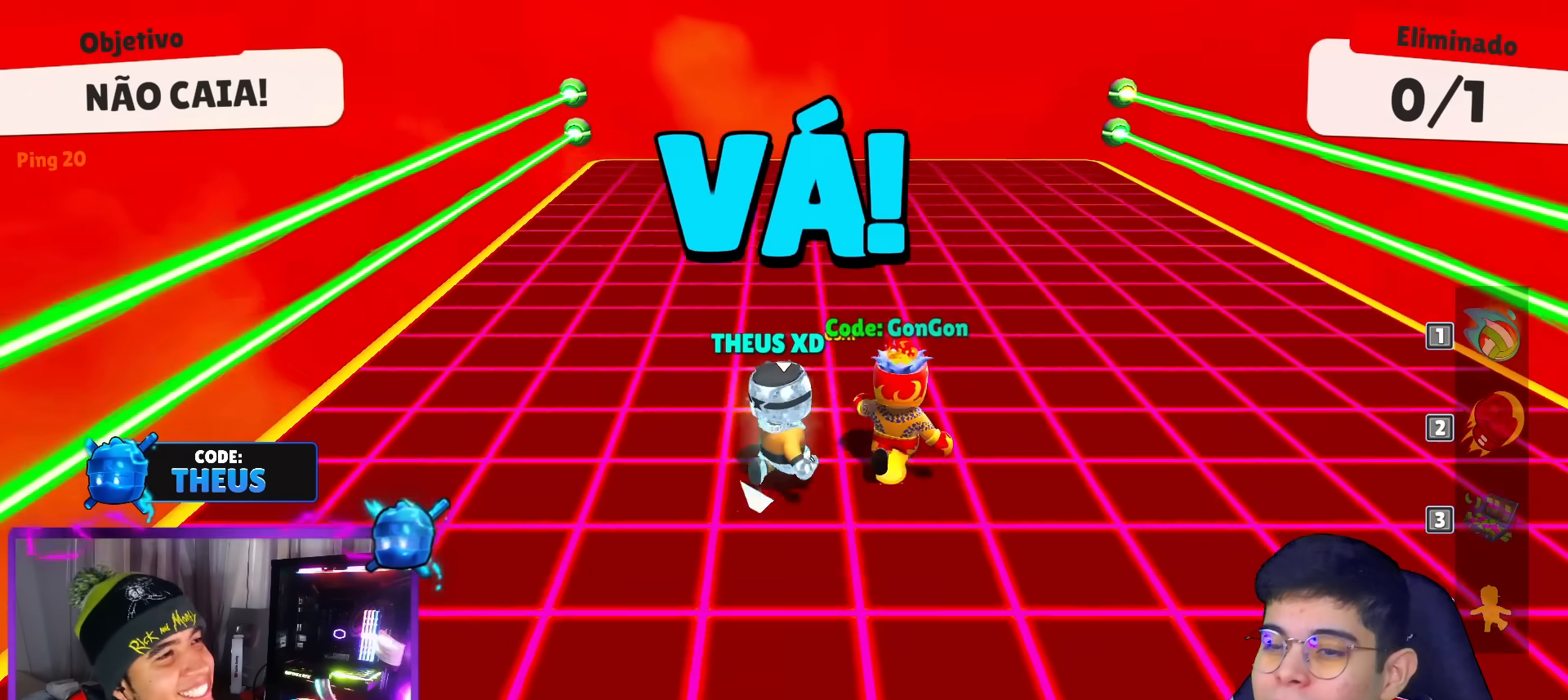
{"keys": ["up"], "events": [[384, "right", "up"]]}
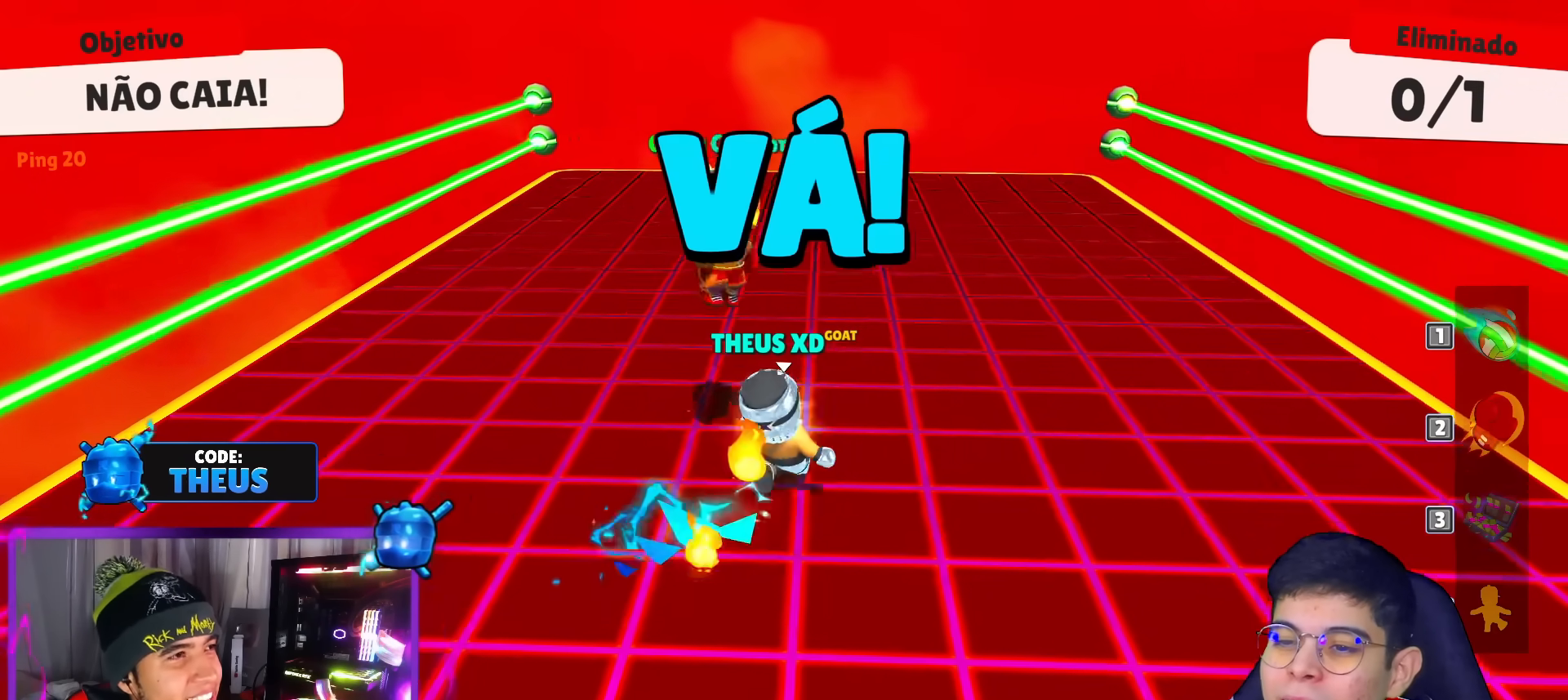
{"keys": ["left"], "events": [[251, "left", "down"], [451, "up", "up"]]}
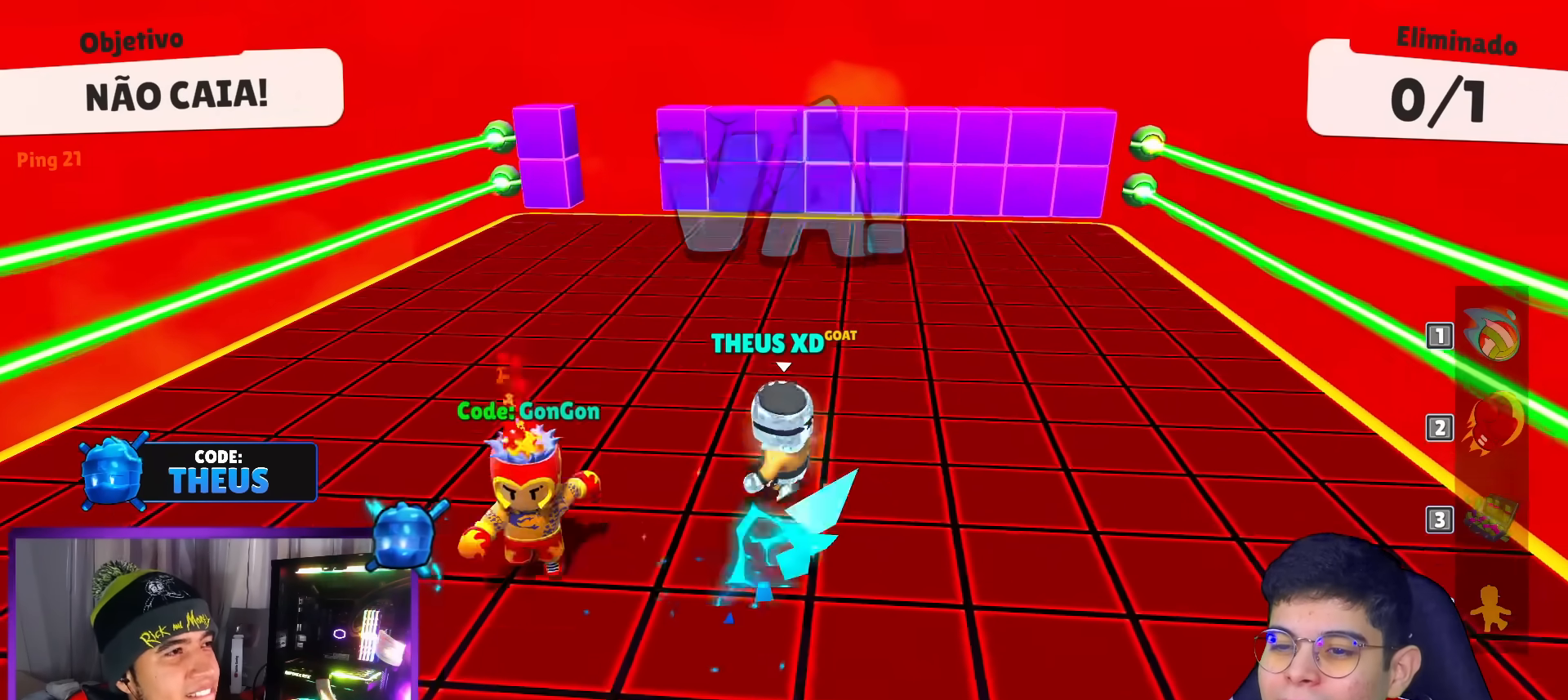
{"keys": ["down"], "events": [[83, "down", "down"], [183, "left", "up"]]}
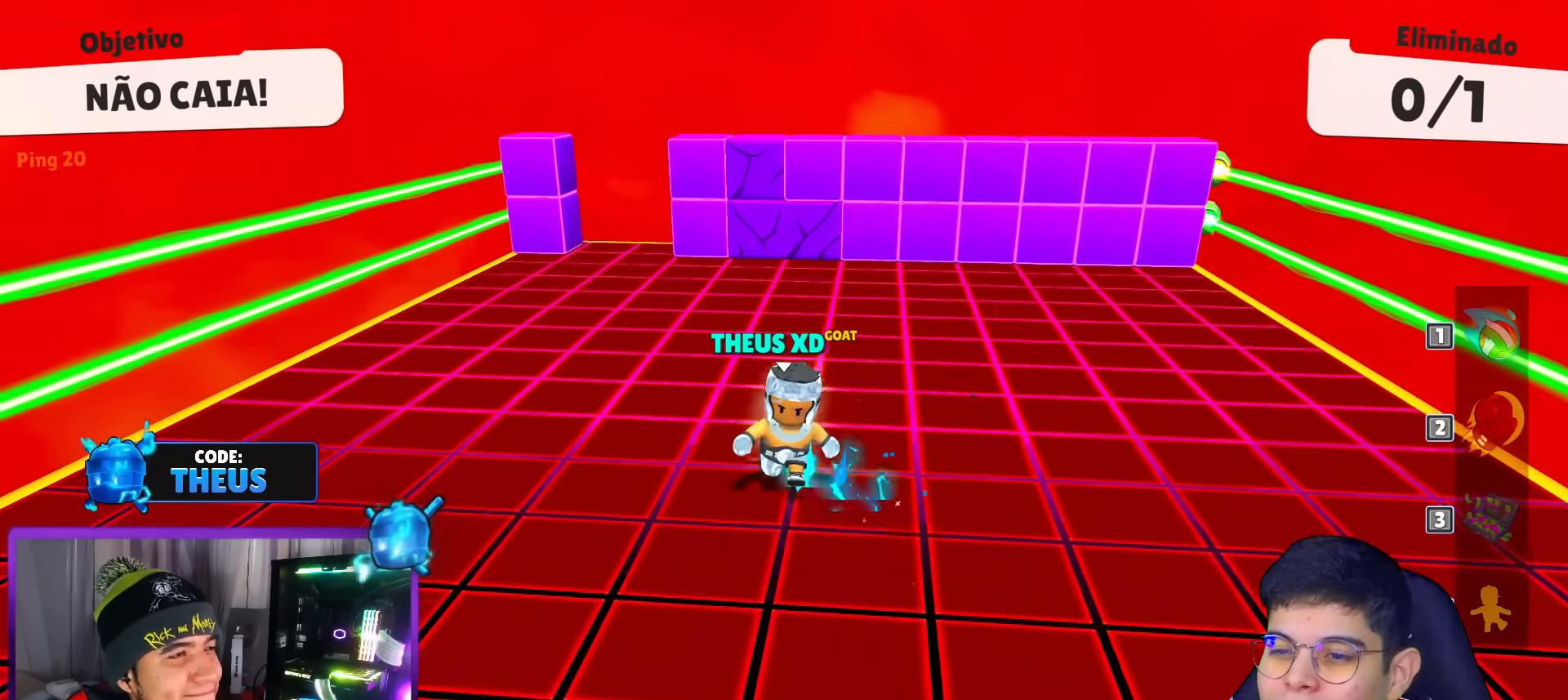
{"keys": ["down"], "events": []}
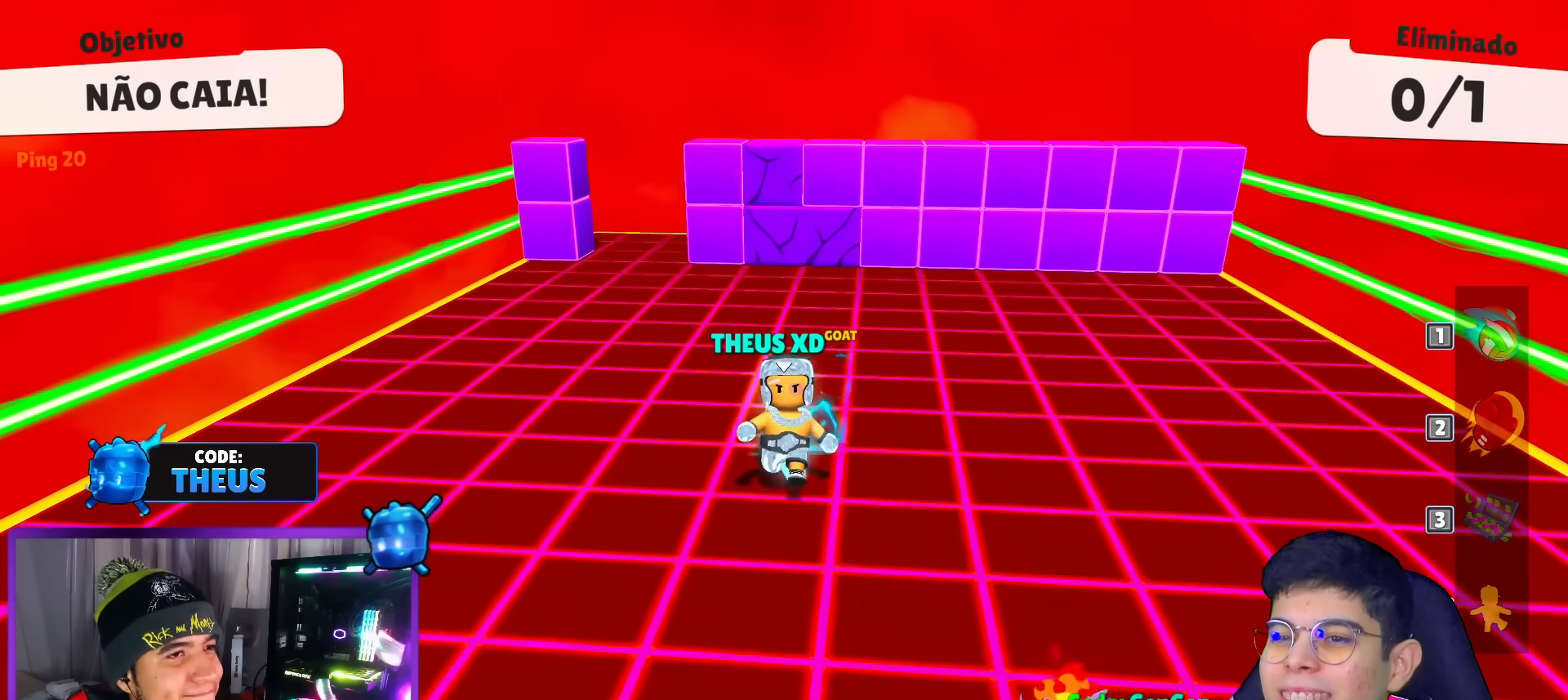
{"keys": ["up"], "events": [[250, "down", "up"], [250, "right", "down"], [400, "right", "up"], [400, "up", "down"]]}
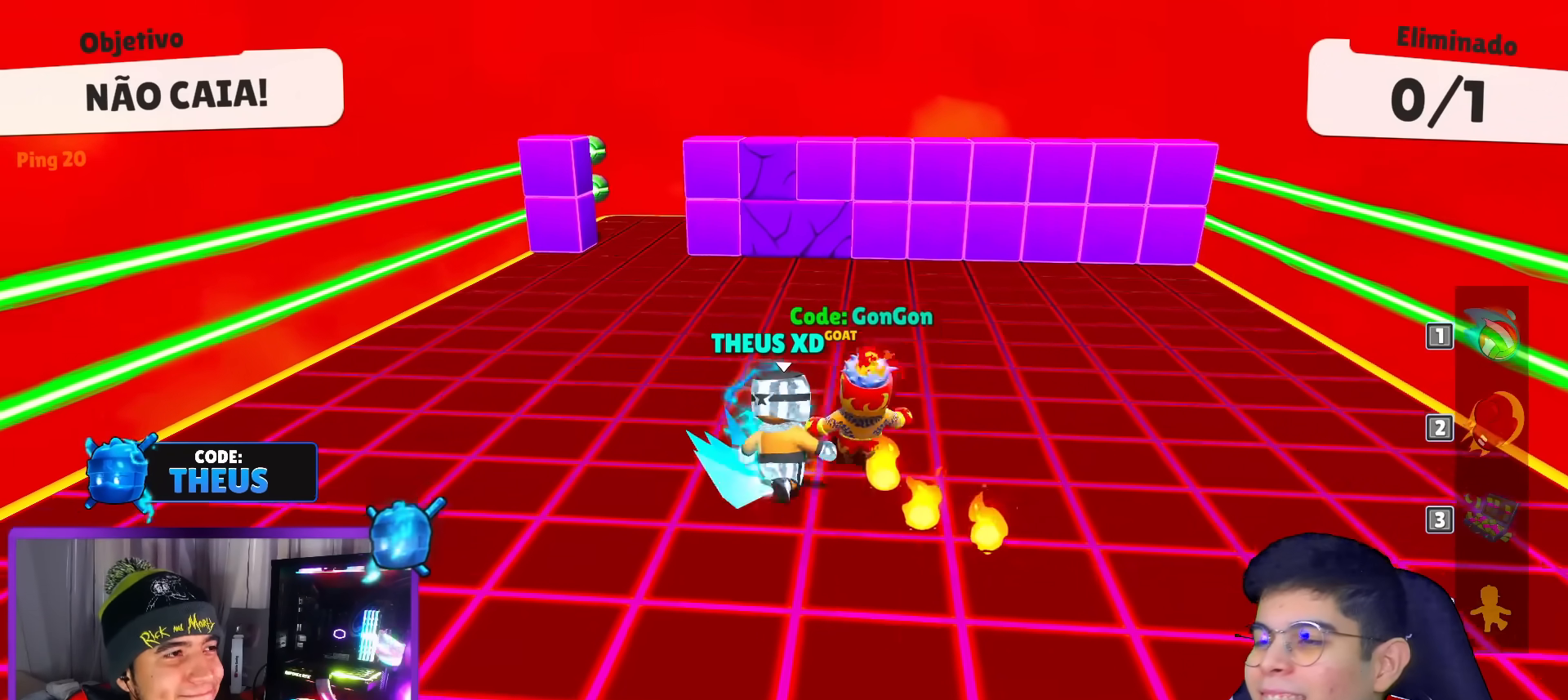
{"keys": ["up"], "events": []}
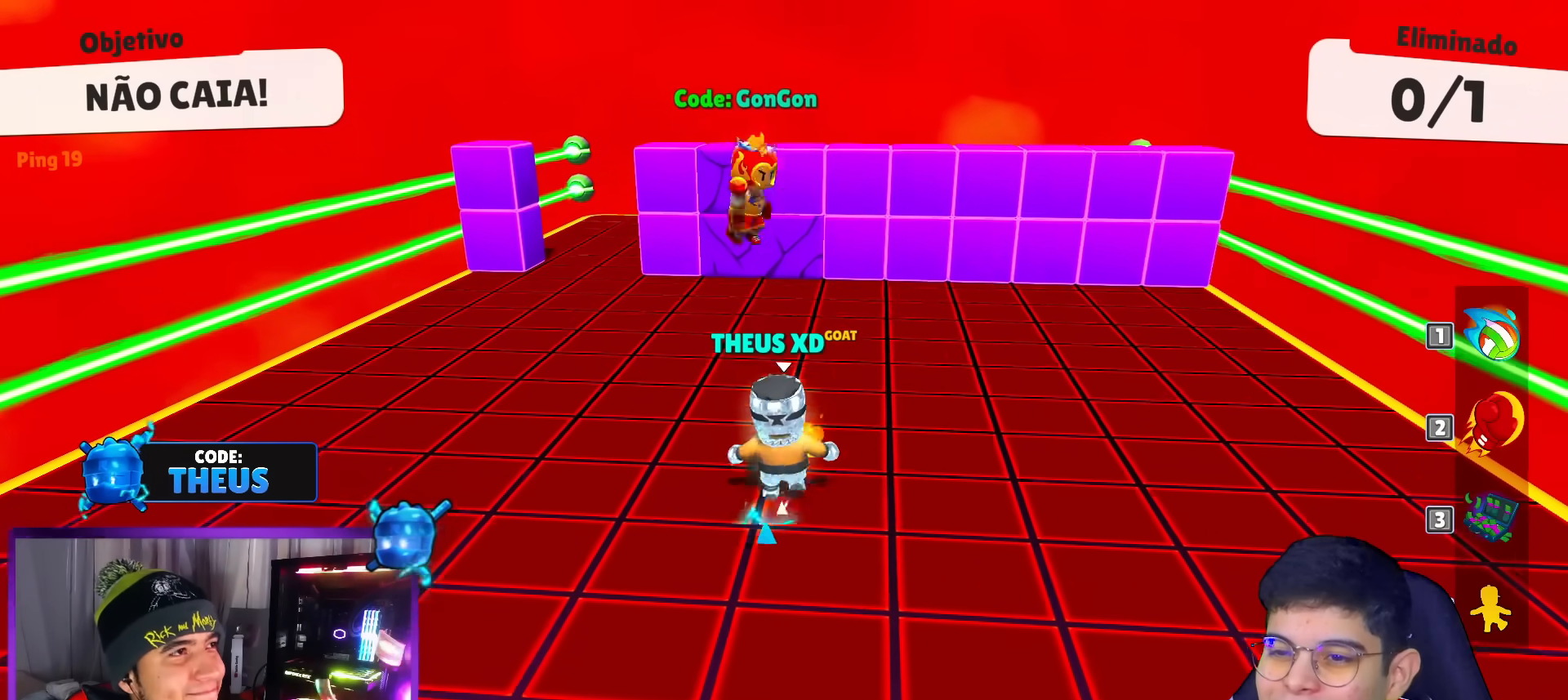
{"keys": ["up"], "events": [[150, "left", "down"], [333, "left", "up"]]}
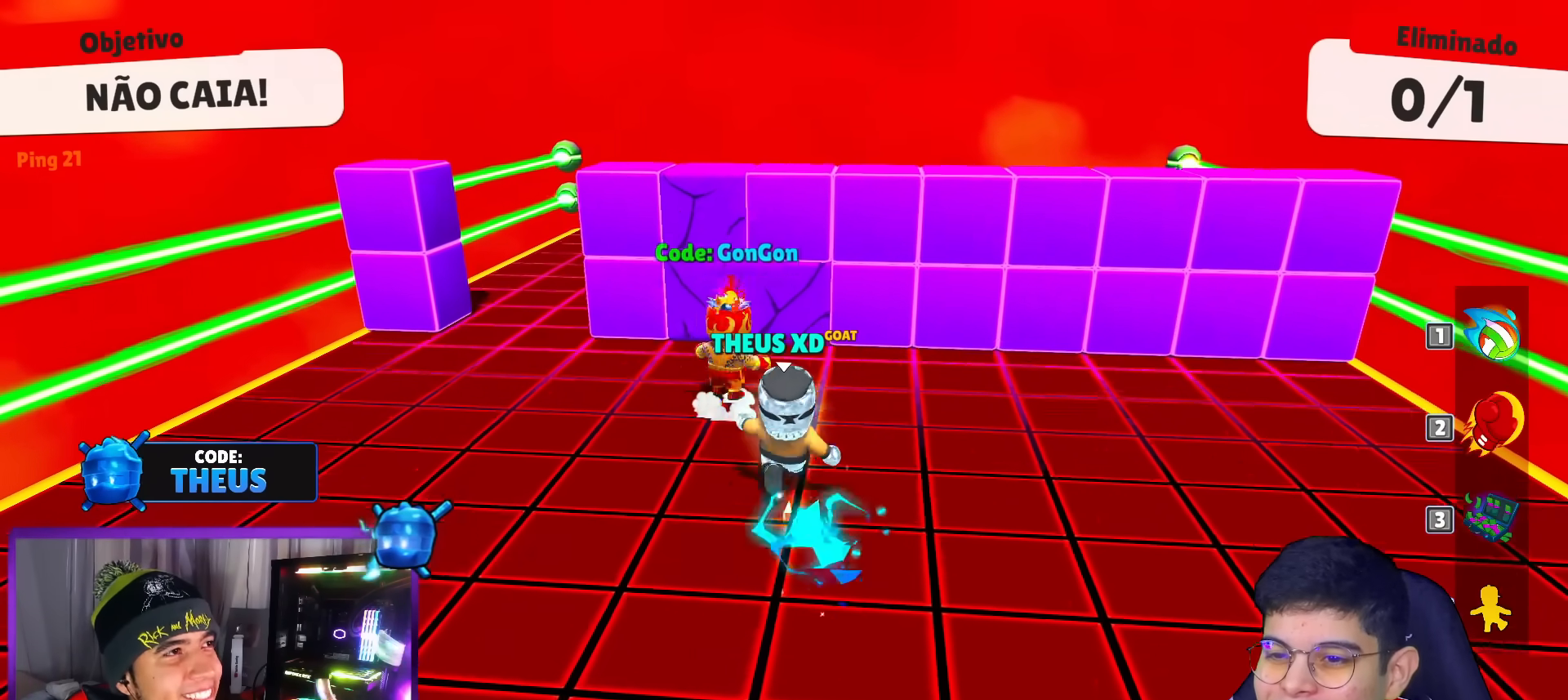
{"keys": ["right", "up"], "events": [[67, "left", "down"], [484, "left", "up"], [484, "right", "down"]]}
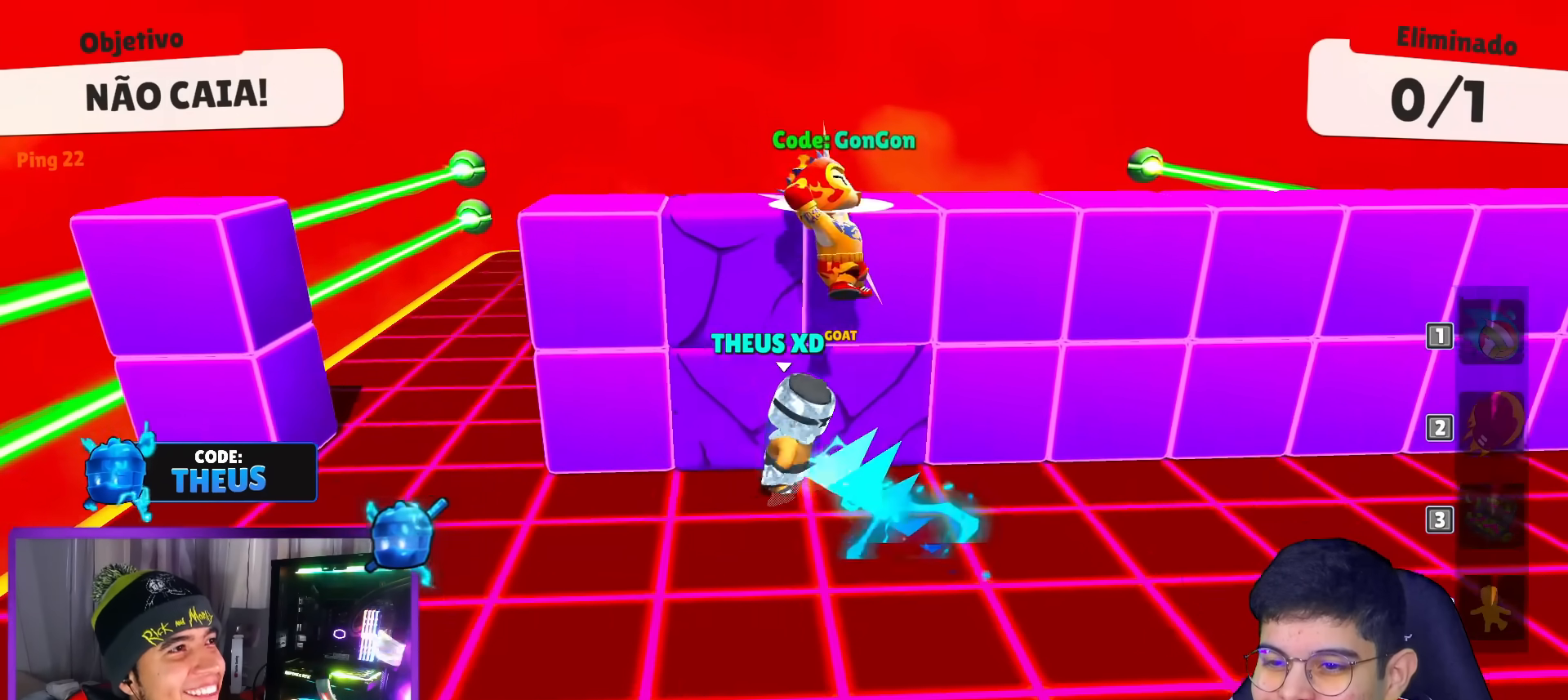
{"keys": ["left"], "events": [[50, "up", "up"], [384, "right", "up"], [434, "left", "down"]]}
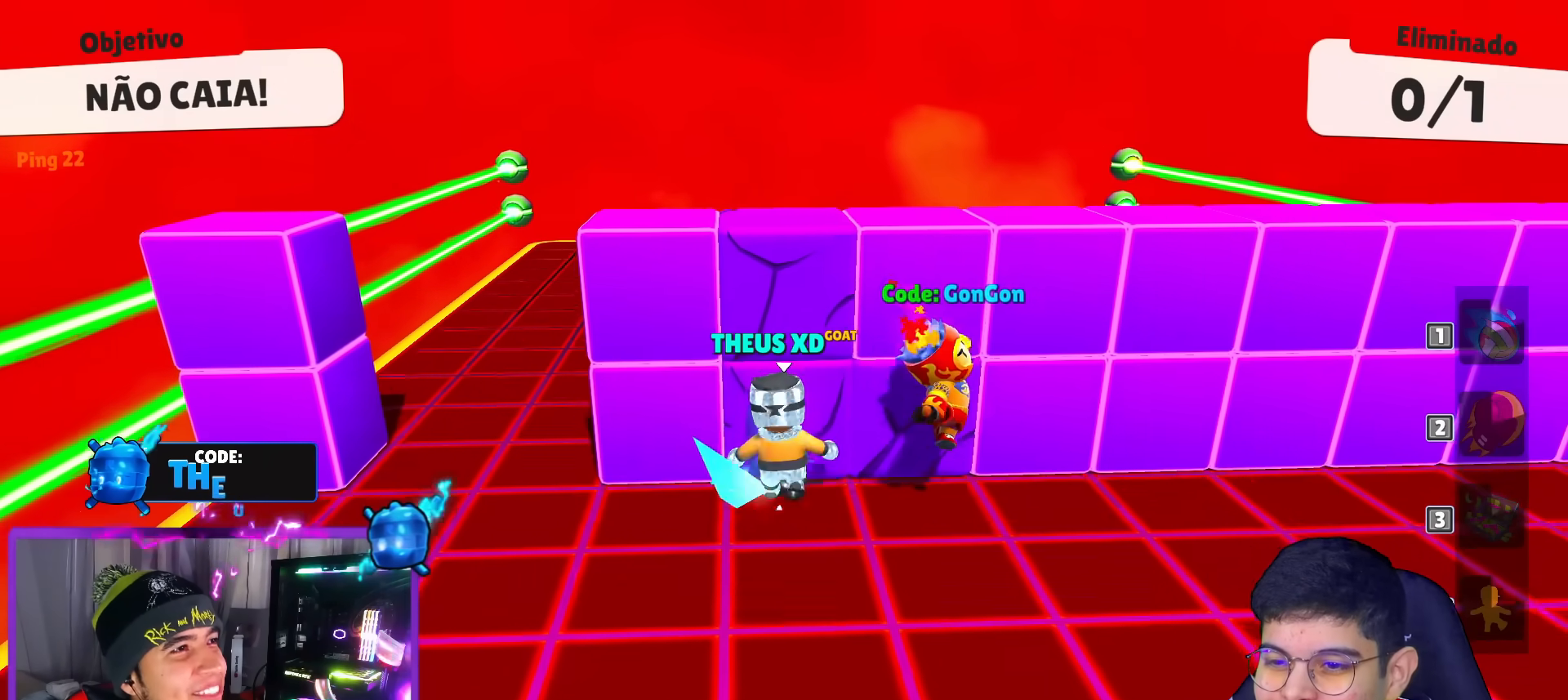
{"keys": ["left", "right"], "events": [[16, "left", "up"], [16, "right", "down"], [483, "left", "down"]]}
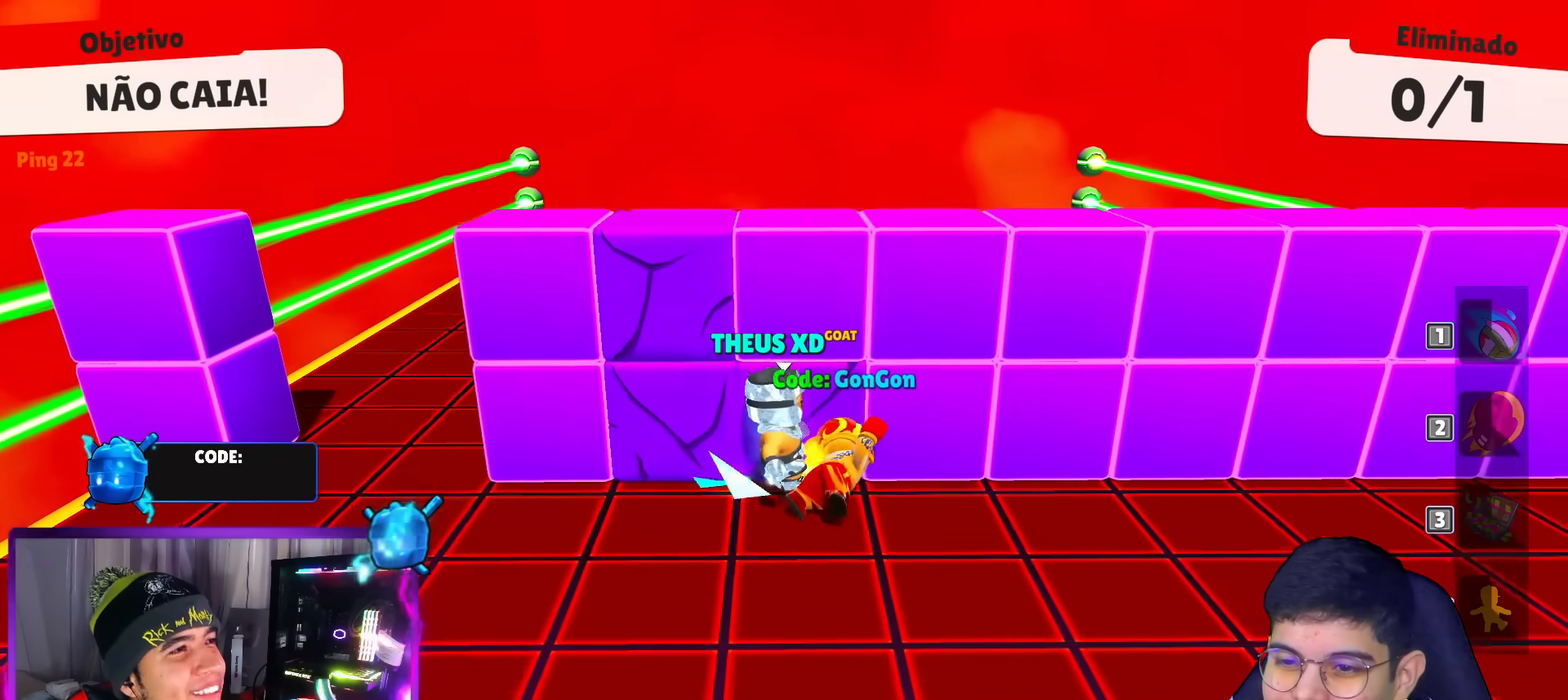
{"keys": ["left", "up"], "events": [[84, "right", "up"], [84, "space", "down"], [184, "space", "up"], [267, "space", "down"], [267, "up", "down"], [367, "space", "up"]]}
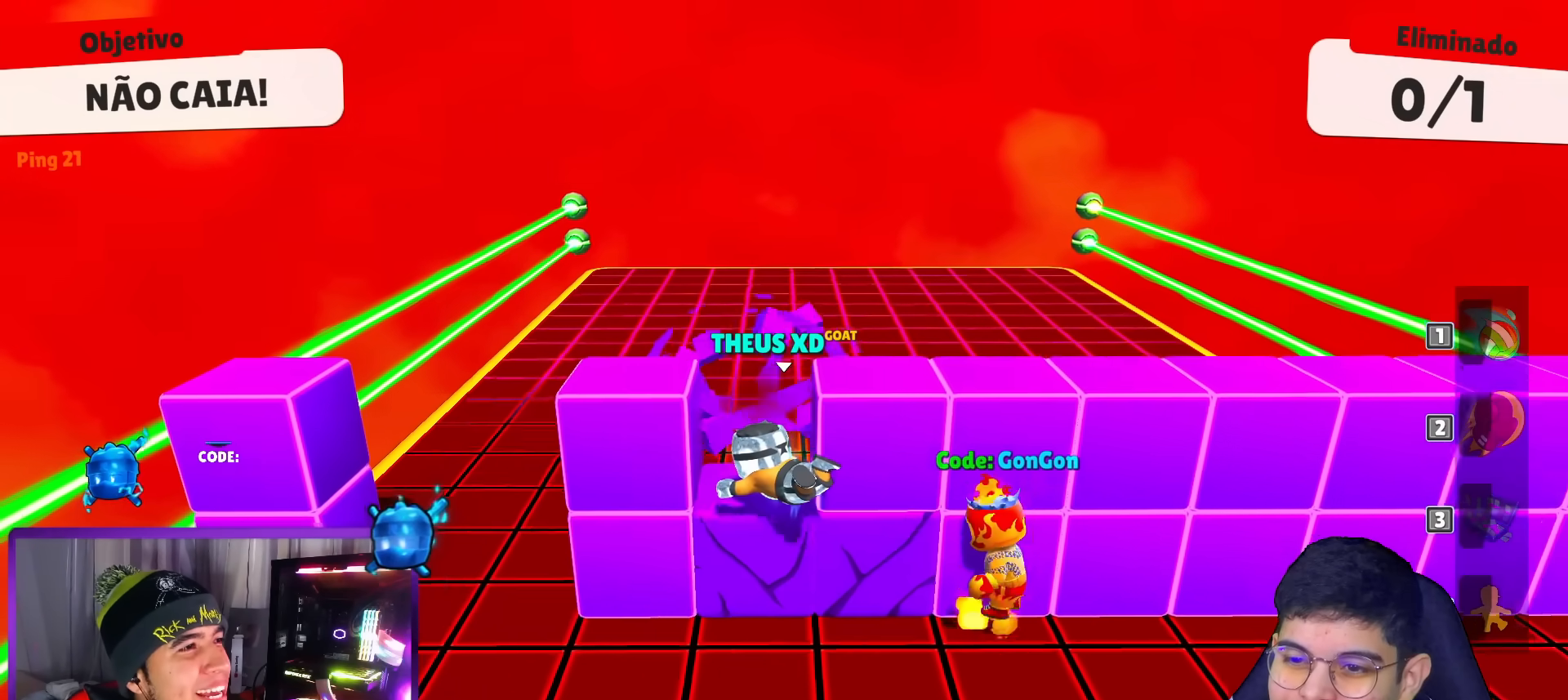
{"keys": ["up"], "events": [[100, "left", "up"], [100, "right", "down"], [150, "up", "up"], [233, "up", "down"], [283, "right", "up"]]}
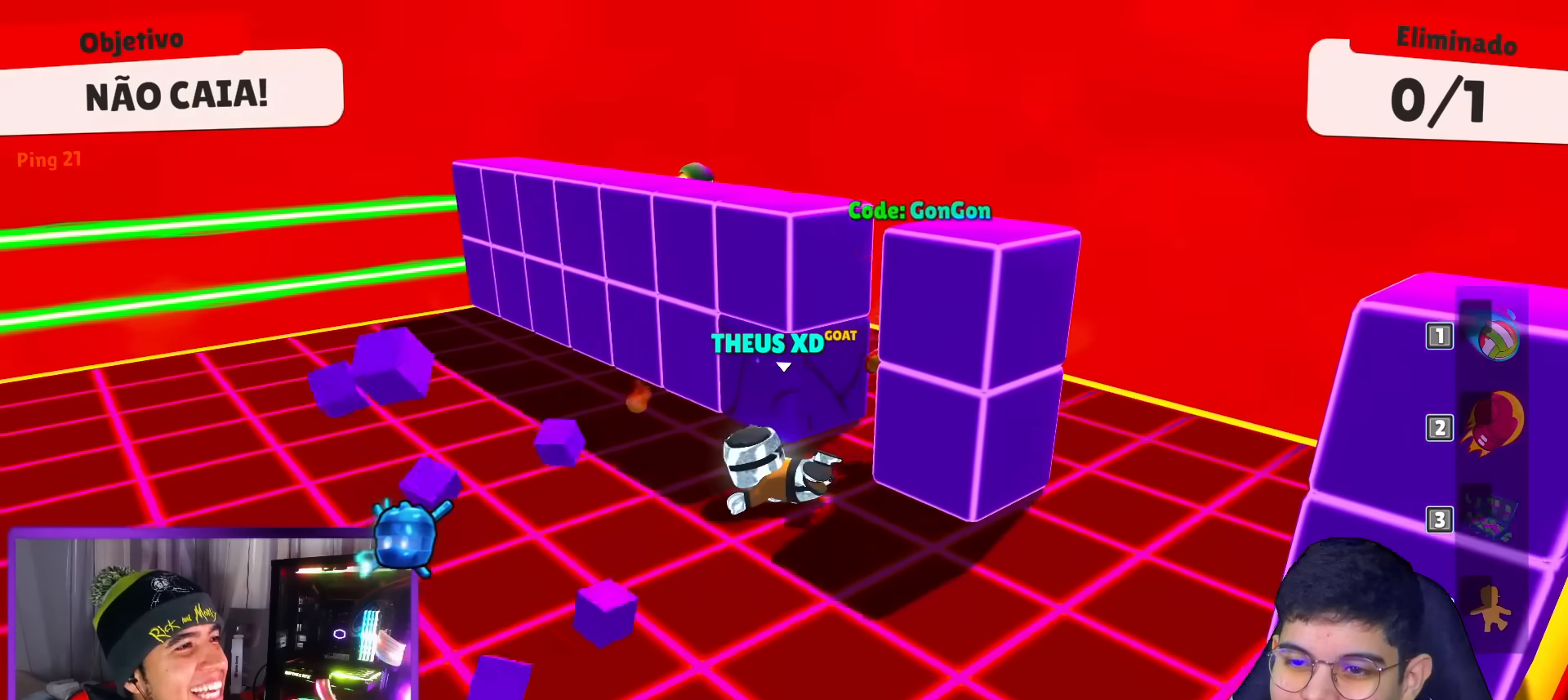
{"keys": ["down"], "events": [[17, "left", "down"], [250, "left", "up"], [250, "right", "down"], [300, "up", "up"], [451, "down", "down"], [451, "right", "up"]]}
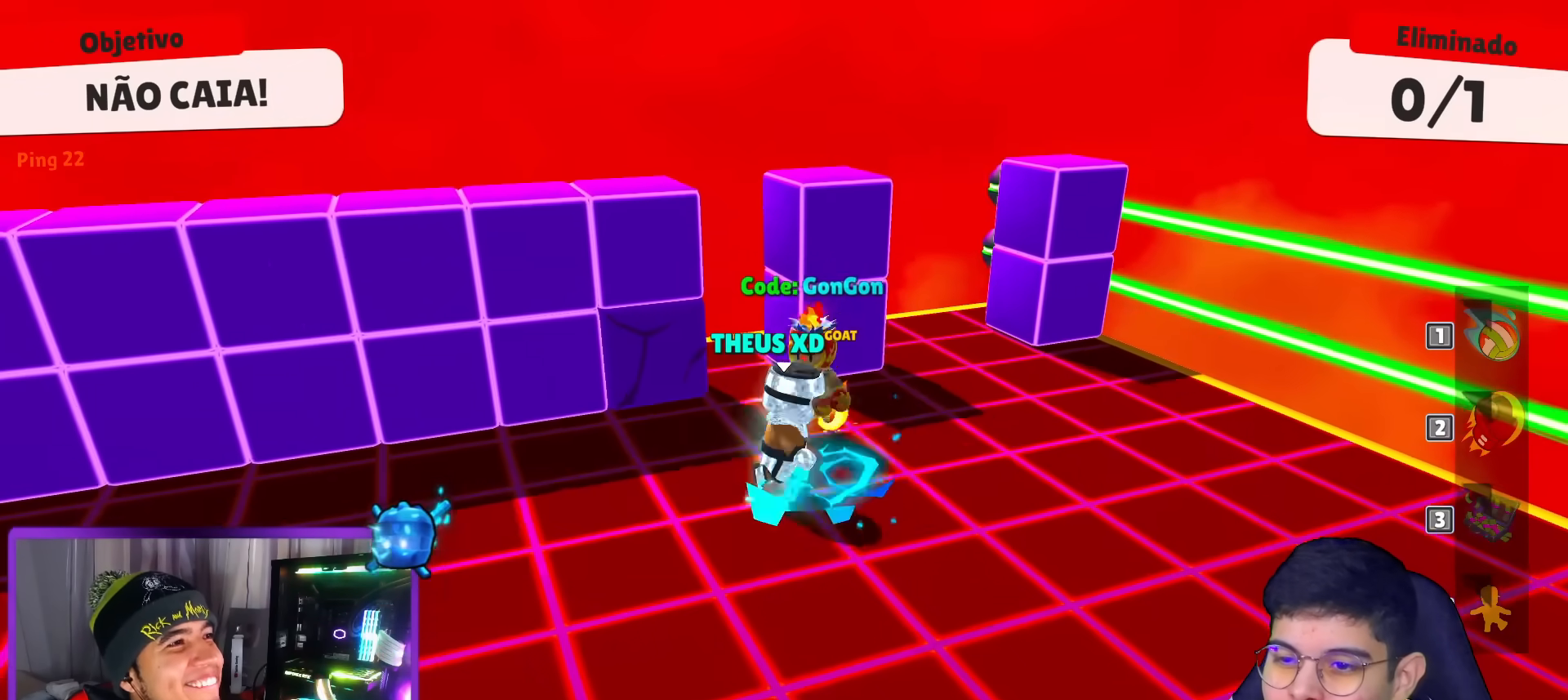
{"keys": ["down", "left"], "events": [[267, "left", "down"]]}
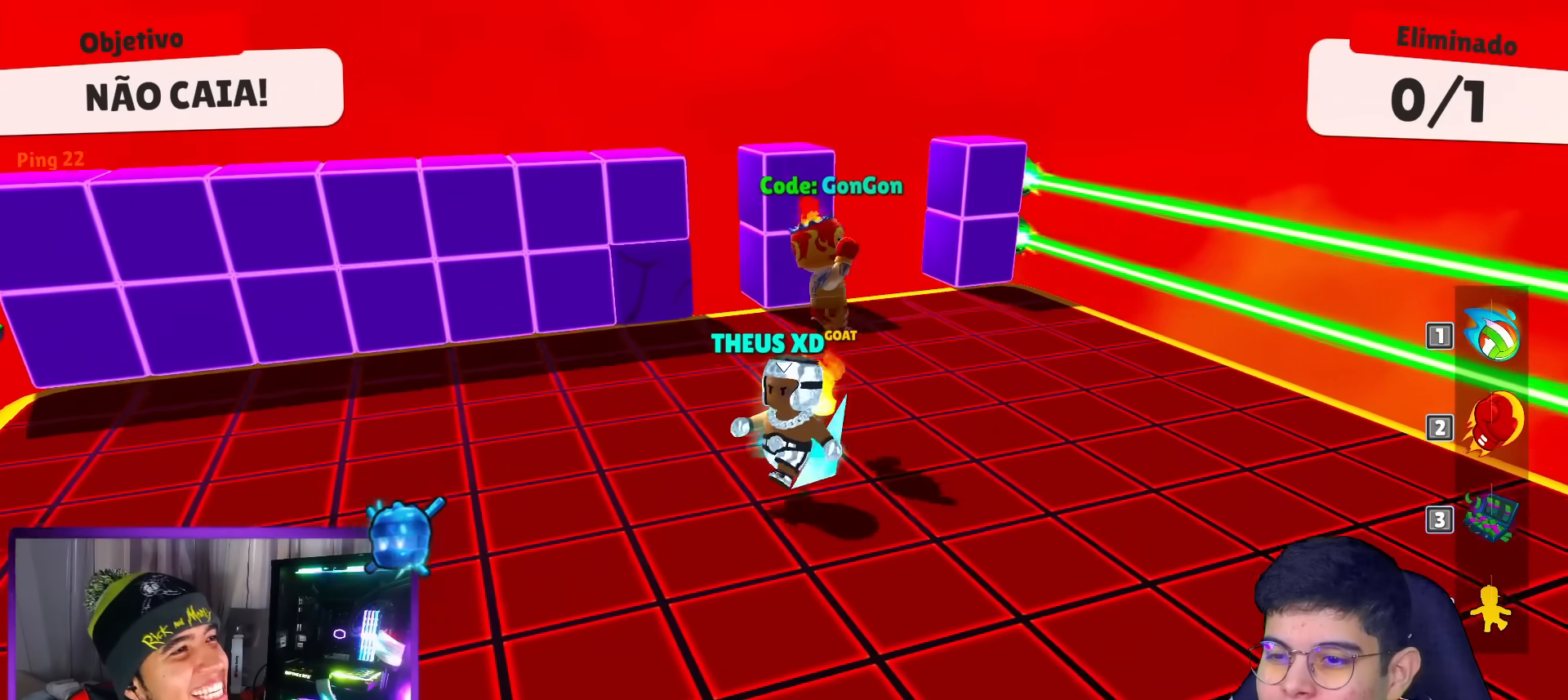
{"keys": ["up"], "events": [[150, "left", "up"], [150, "right", "down"], [234, "down", "up"], [334, "up", "down"], [384, "right", "up"]]}
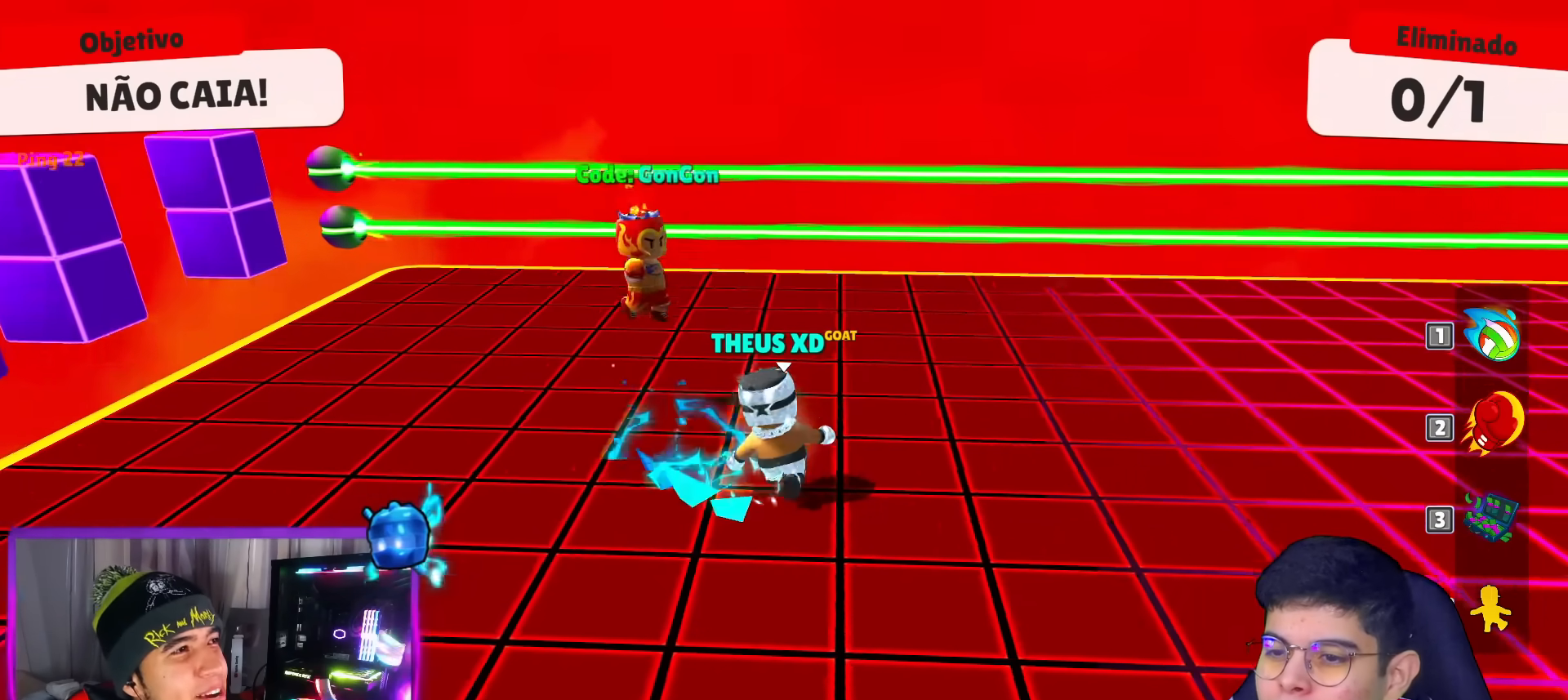
{"keys": ["right"], "events": [[16, "left", "down"], [166, "up", "up"], [300, "down", "down"], [350, "left", "up"], [400, "right", "down"], [450, "down", "up"]]}
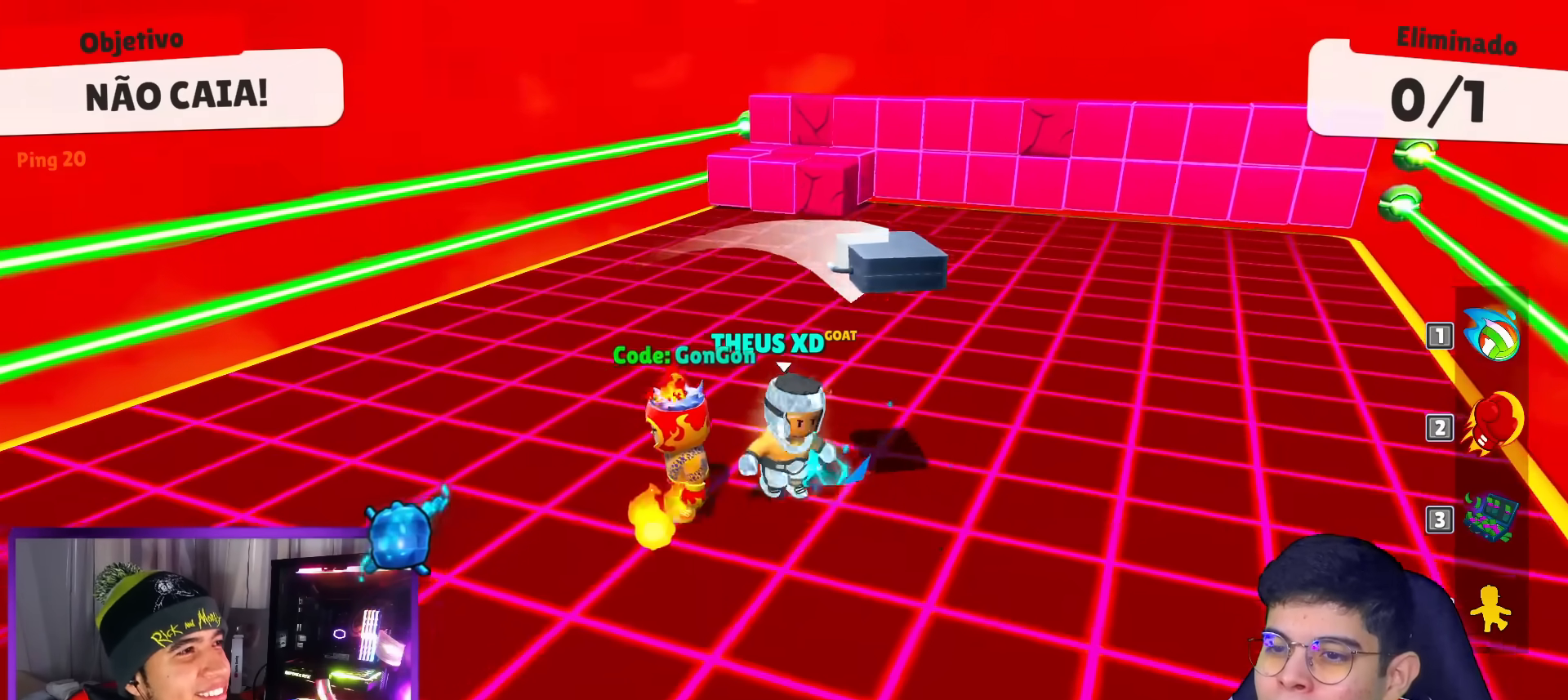
{"keys": ["left", "up"], "events": [[33, "up", "down"], [84, "up", "up"], [184, "left", "down"], [184, "right", "up"], [317, "up", "down"]]}
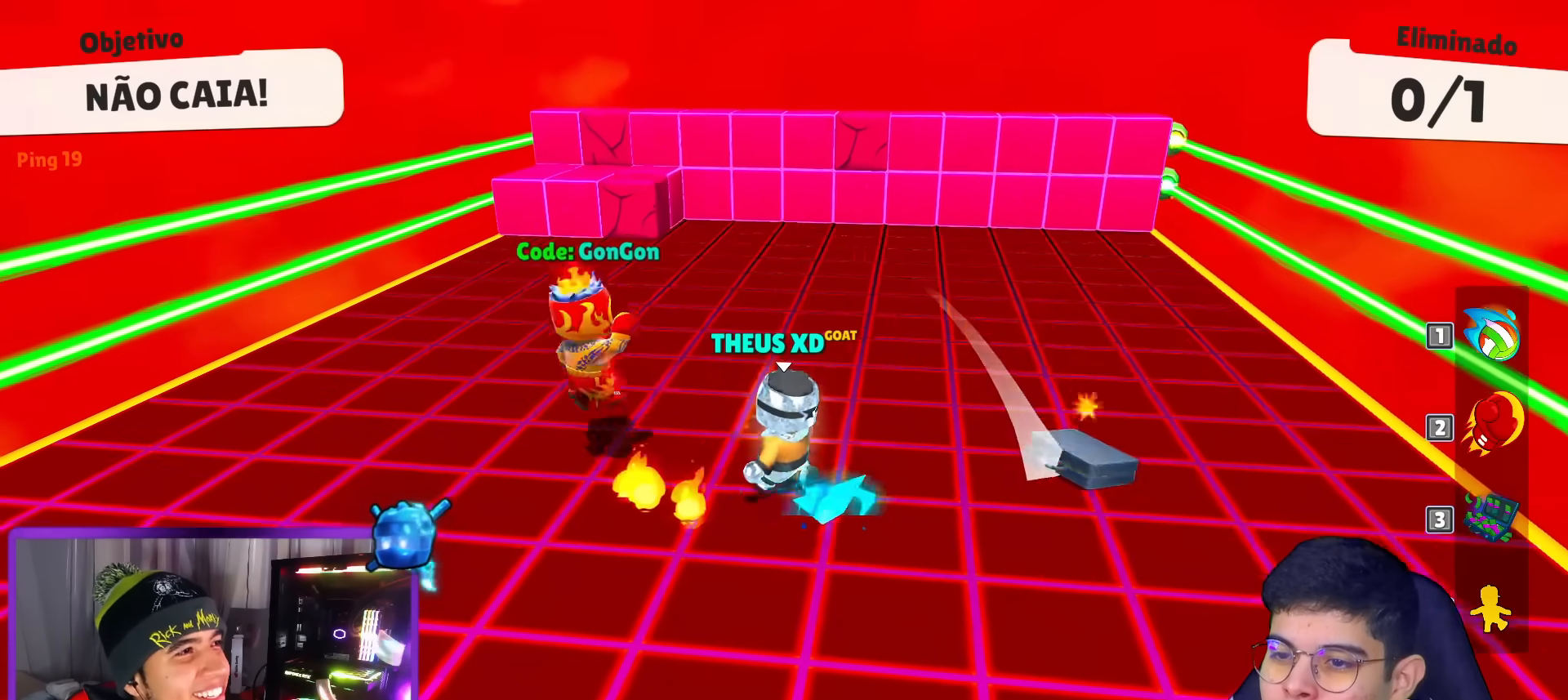
{"keys": [], "events": [[200, "left", "up"], [383, "right", "down"], [433, "up", "up"], [483, "right", "up"]]}
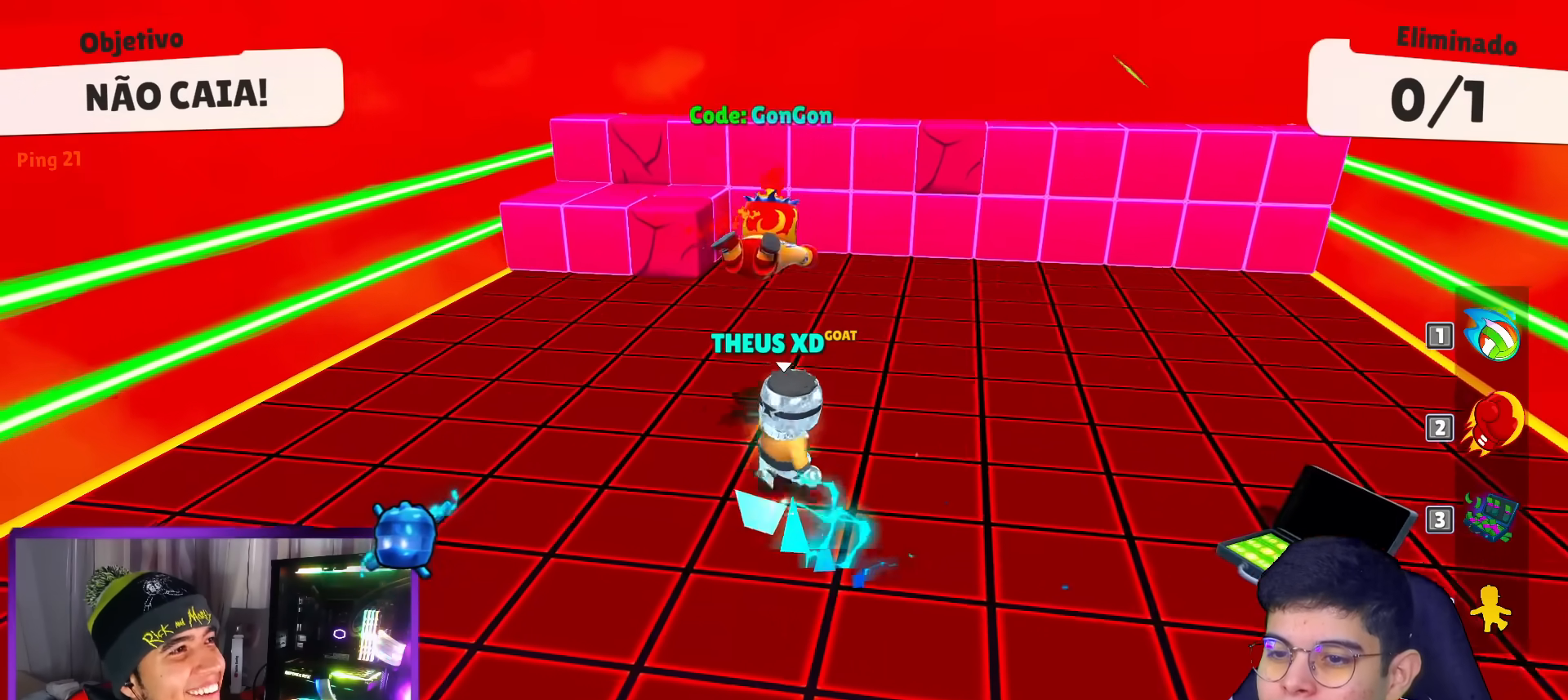
{"keys": ["right", "up"], "events": [[17, "left", "down"], [117, "left", "up"], [117, "right", "down"], [250, "up", "down"], [350, "right", "up"], [484, "right", "down"]]}
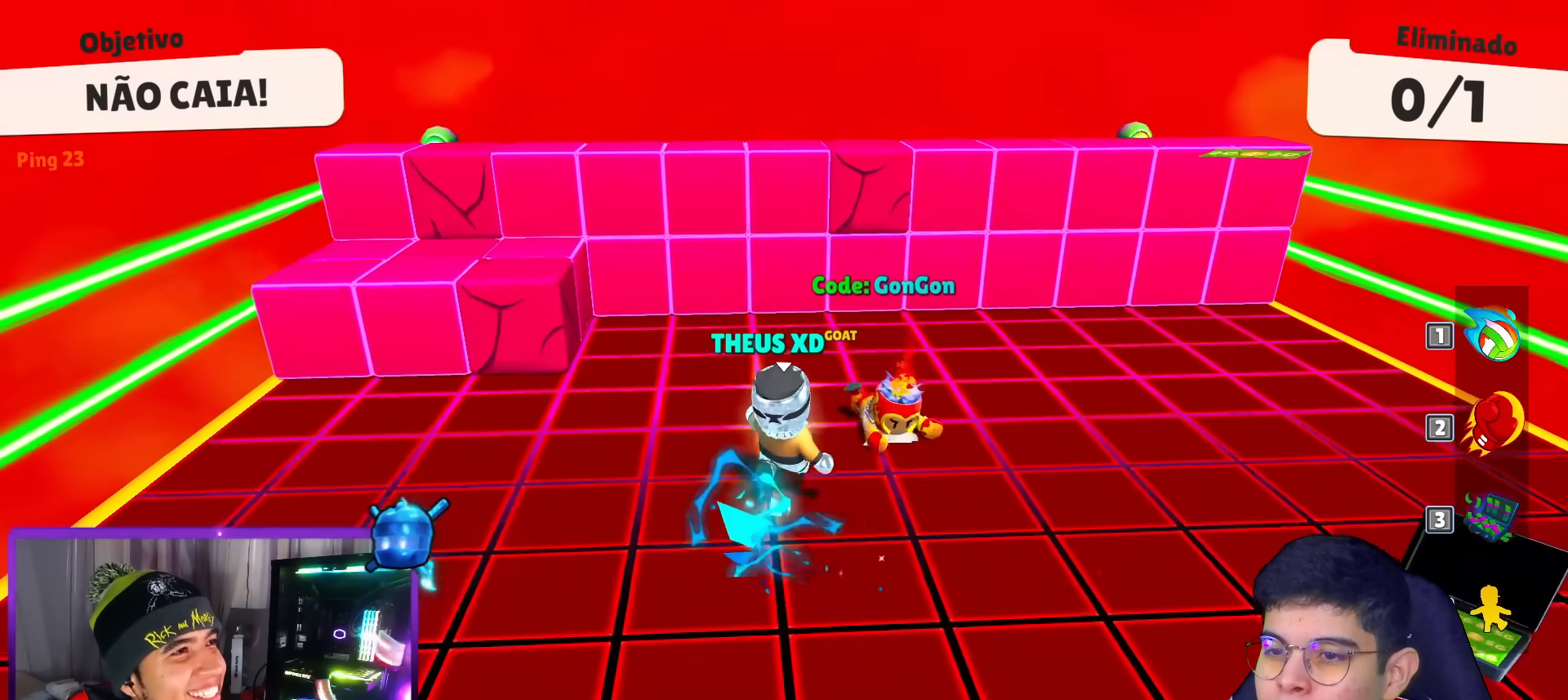
{"keys": ["punch", "right"], "events": [[317, "right", "up"], [317, "space", "down"], [367, "space", "up"], [467, "right", "down"], [500, "punch", "down"], [500, "up", "up"]]}
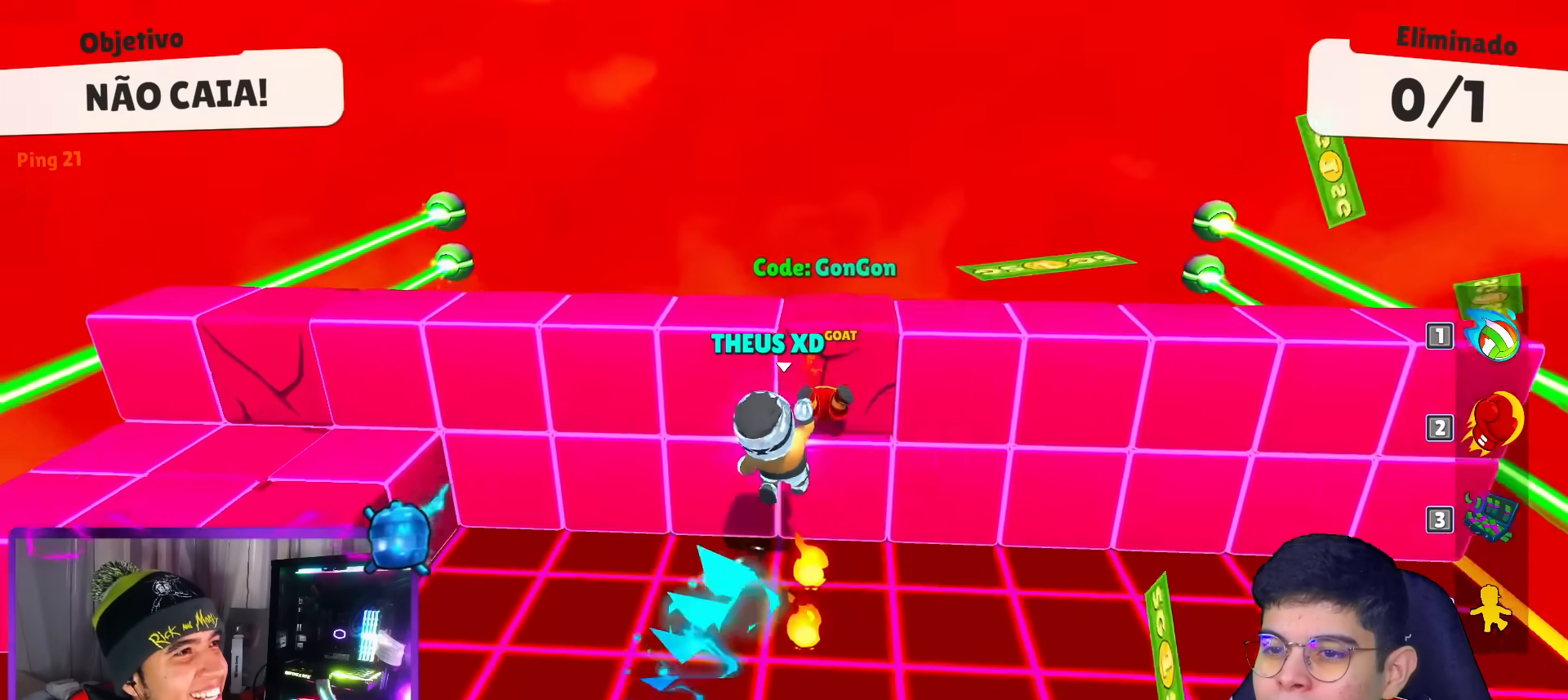
{"keys": ["left"]}
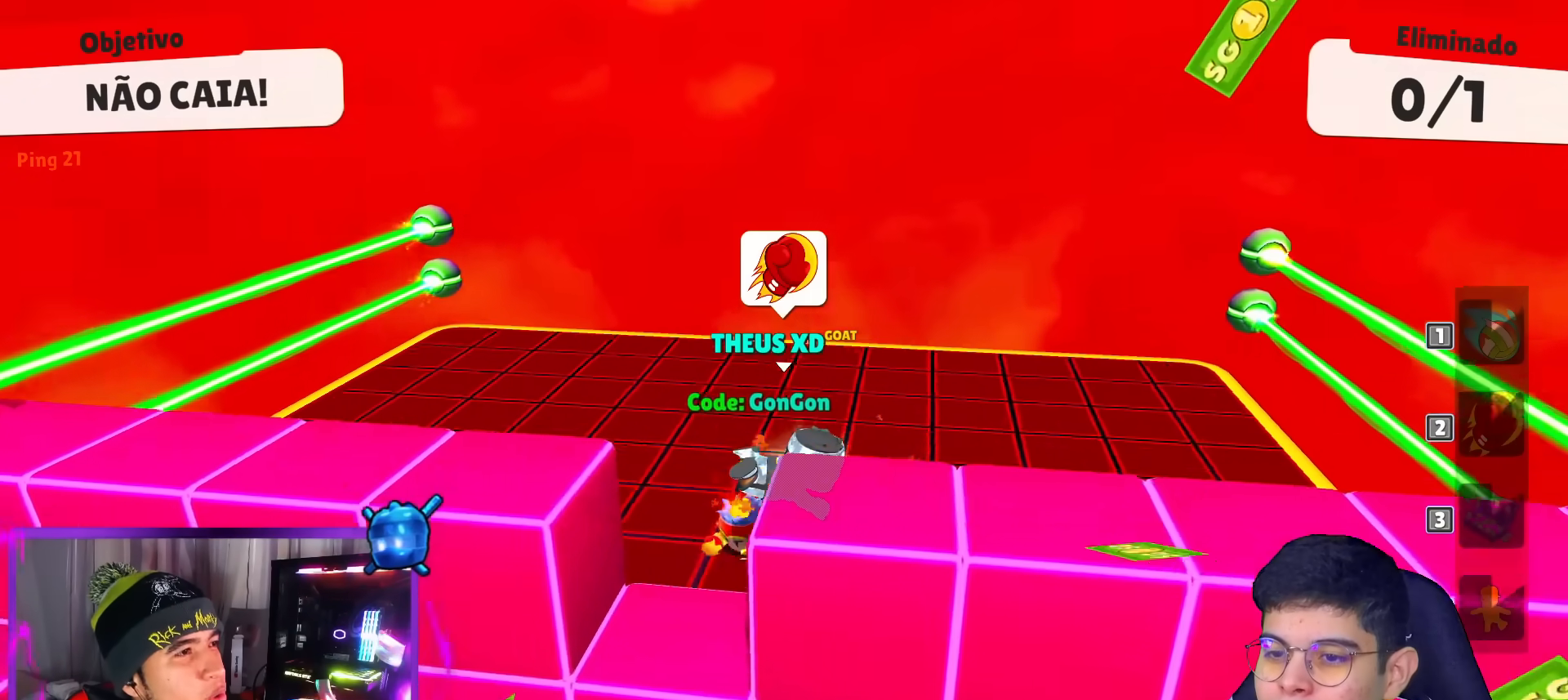
{"keys": ["left", "up"], "events": [[100, "up", "down"], [233, "left", "up"], [433, "left", "down"]]}
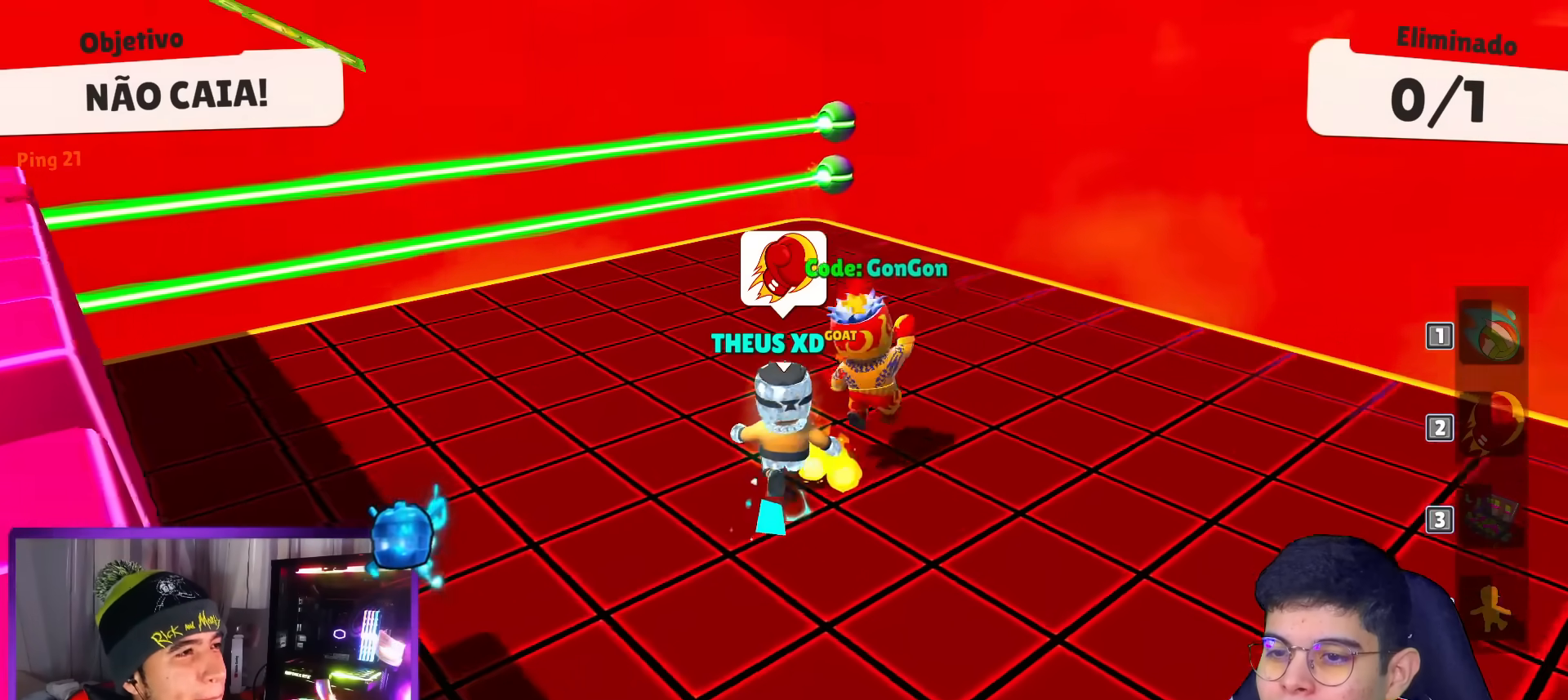
{"keys": ["down", "left"], "events": [[17, "up", "up"], [117, "down", "down"], [350, "left", "up"], [484, "left", "down"]]}
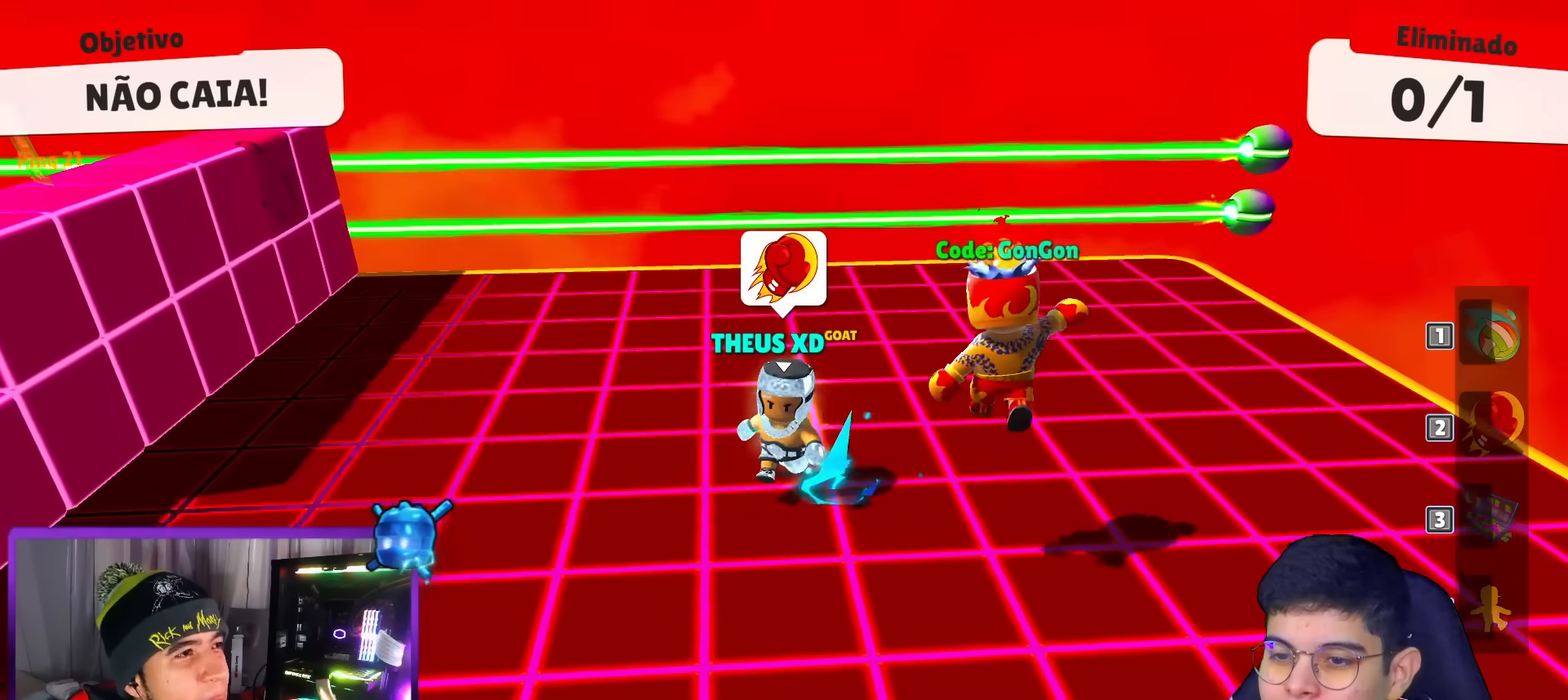
{"keys": ["down", "right"], "events": [[417, "left", "up"], [500, "right", "down"]]}